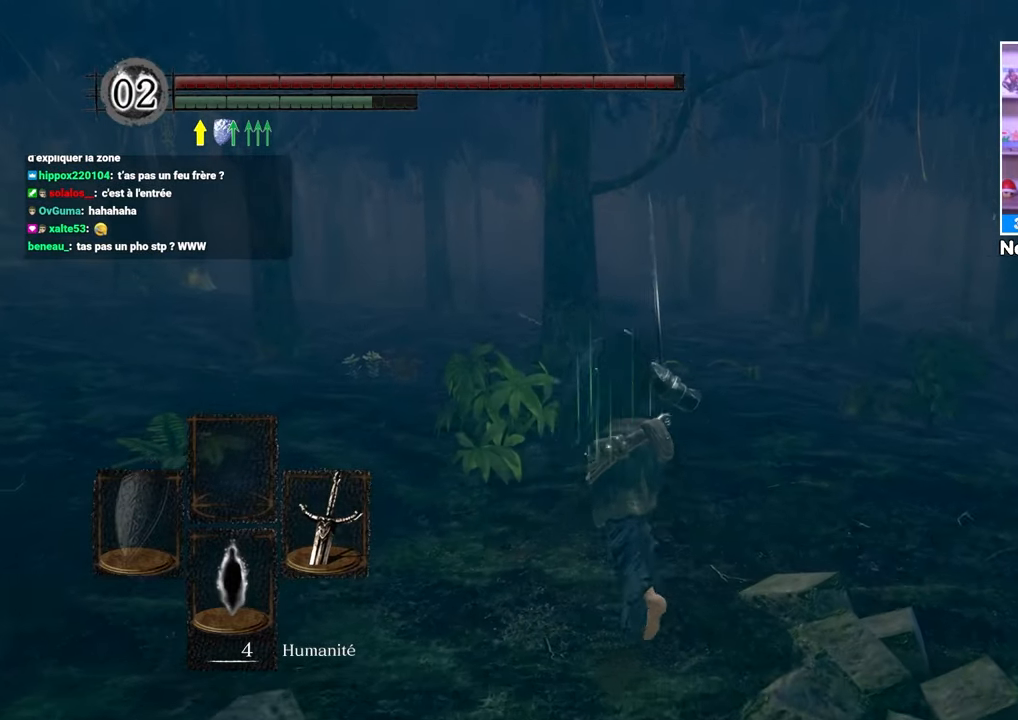
Gameplay with a controller (Xbox layout); each line is a JSON object with the inputs held at the frame after it. "events" lists button and stick changes between this image and that frame as [ms after this image, input, new state], when the widget could be followed in between. Not read: L3 R3.
{"buttons": ["B"], "left_stick": "up", "right_stick": "center", "events": []}
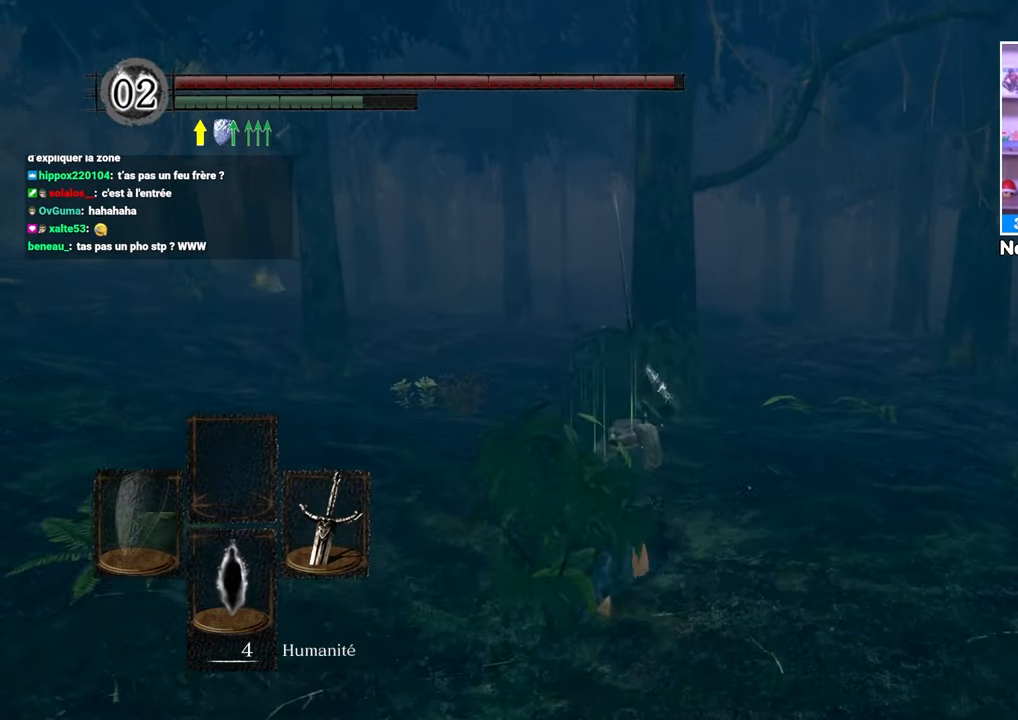
{"buttons": ["B"], "left_stick": "up", "right_stick": "center", "events": []}
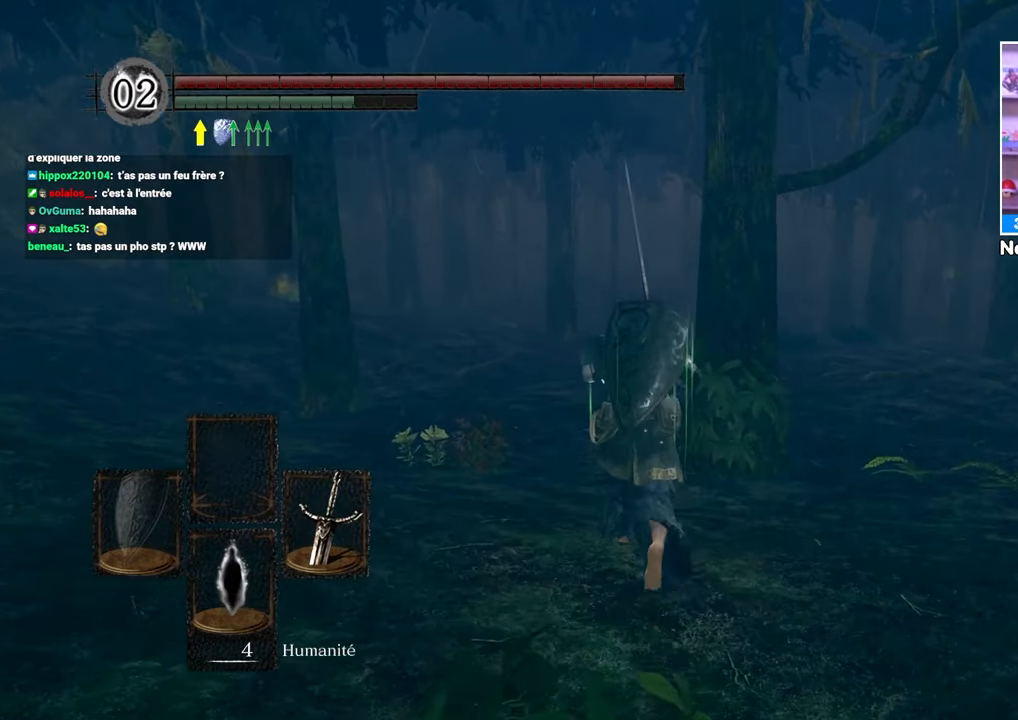
{"buttons": ["B", "DPAD_DOWN"], "left_stick": "up", "right_stick": "center", "events": [[500, "DPAD_DOWN", "down"]]}
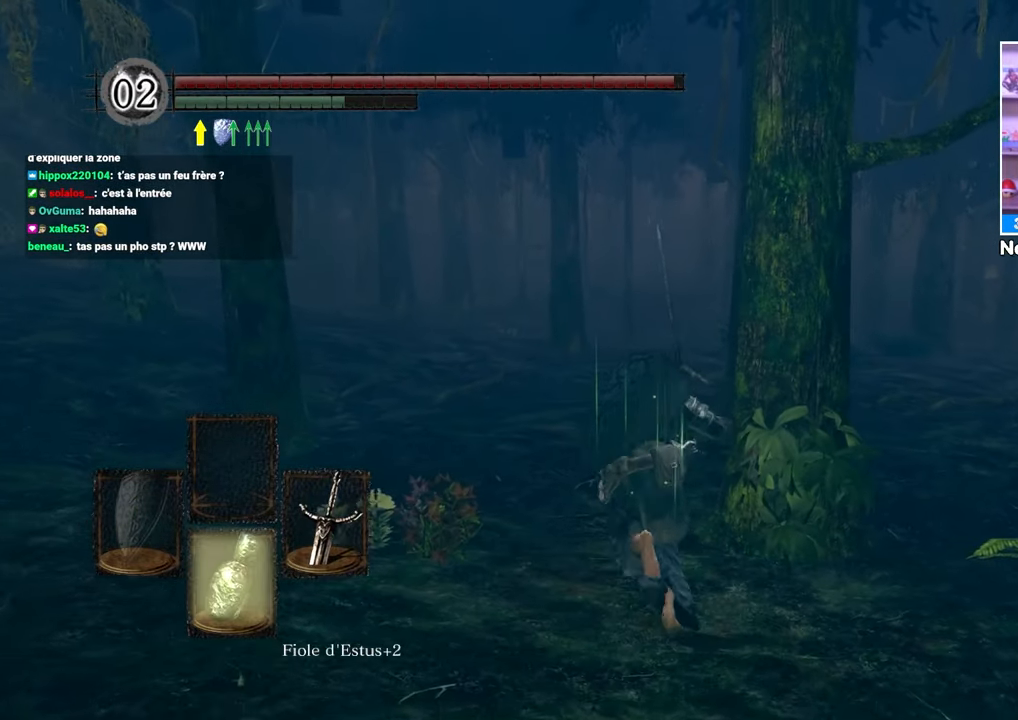
{"buttons": ["B"], "left_stick": "up", "right_stick": "center", "events": [[150, "DPAD_DOWN", "up"]]}